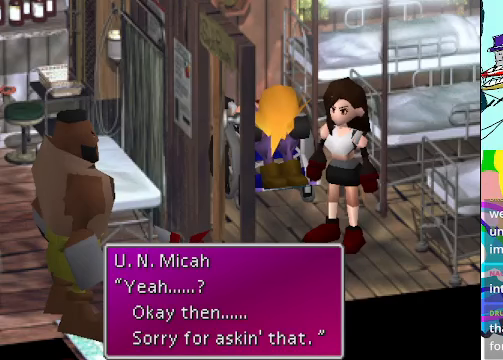
Gameplay with a controller (Xbox layout); each line is a JSON object with the inputs held at the frame after it. "events" lists button and stick changes between this image and that frame as [ms after this image, input, new state], when the widget could be followed in between. Not read: L3 R3 right_stick.
{"buttons": [], "left_stick": "center", "events": [[366, "B", "down"], [500, "B", "up"]]}
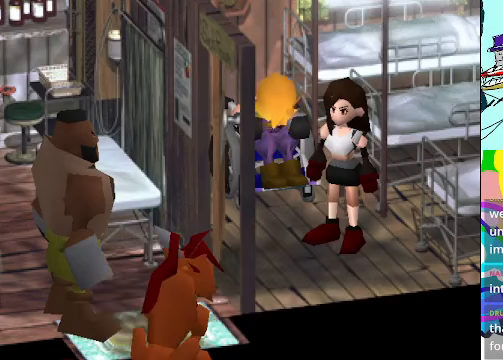
{"buttons": [], "left_stick": "center", "events": []}
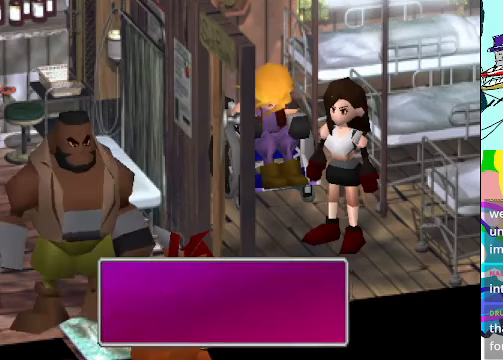
{"buttons": [], "left_stick": "center", "events": []}
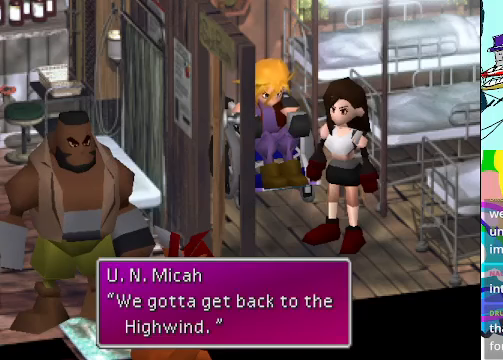
{"buttons": [], "left_stick": "center", "events": []}
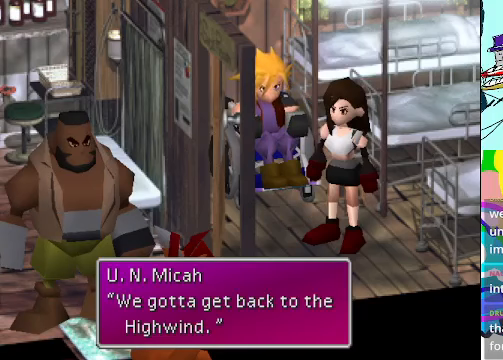
{"buttons": [], "left_stick": "center", "events": [[234, "B", "down"], [434, "B", "up"]]}